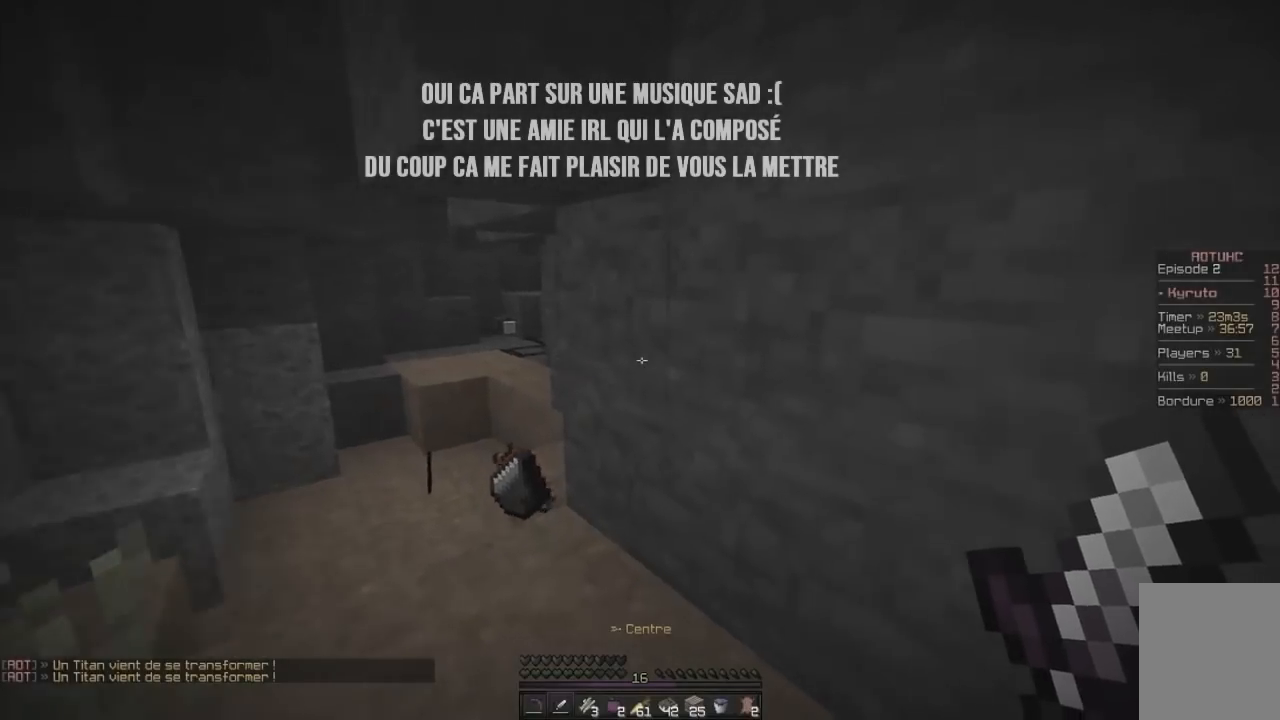
Gameplay with keyboard and mouse; each line is a JSON object with the keys and mouse buttons held at the frame after it. "events" lists presses ("down") and releases ("up") of "d", "q", "s", "z", "mouse_left" and "mouse_right" between this image and that frame as [ms after this image, input, new state], when the widget could be followed in between. "mouse_left", "mouse_right" = the "left", "right" buttons of the "mouse" list. No other keys are recorded. Fast repeated clicks can show as one long hold. Mouse movement is not recorded.
{"keys": ["z"], "mouse": [], "events": [[217, "z", "down"]]}
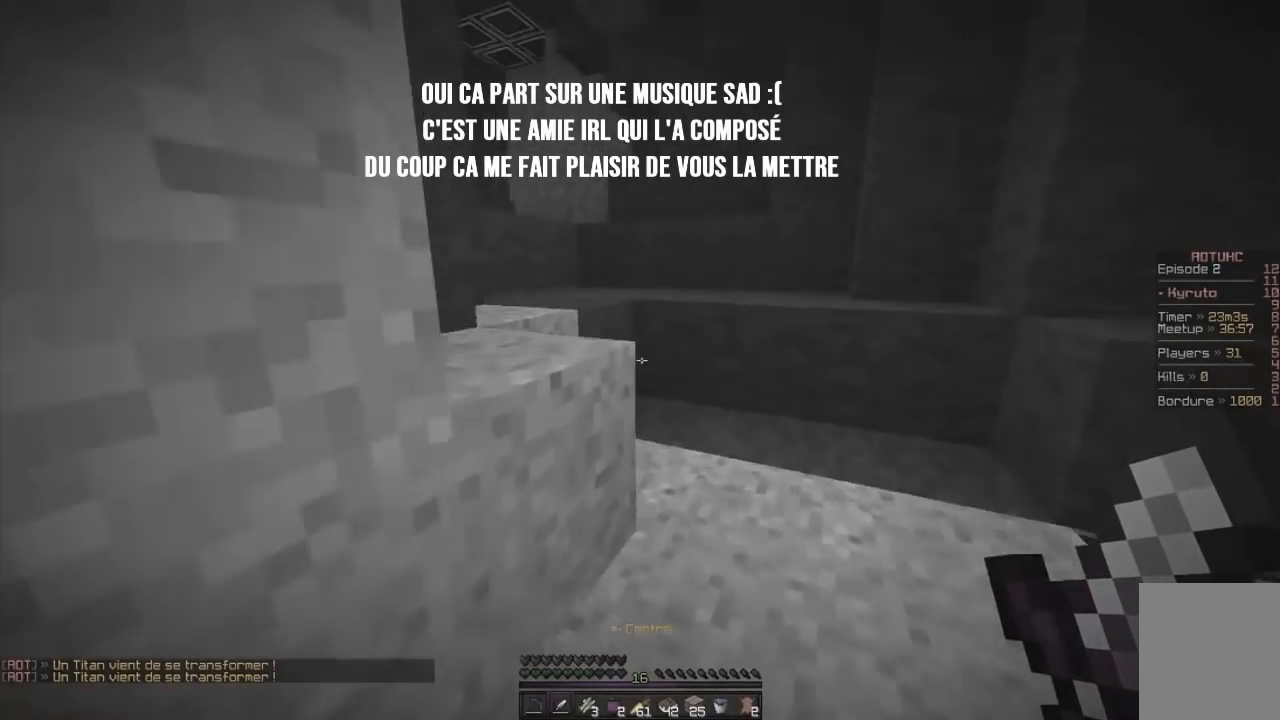
{"keys": ["z"], "mouse": [], "events": []}
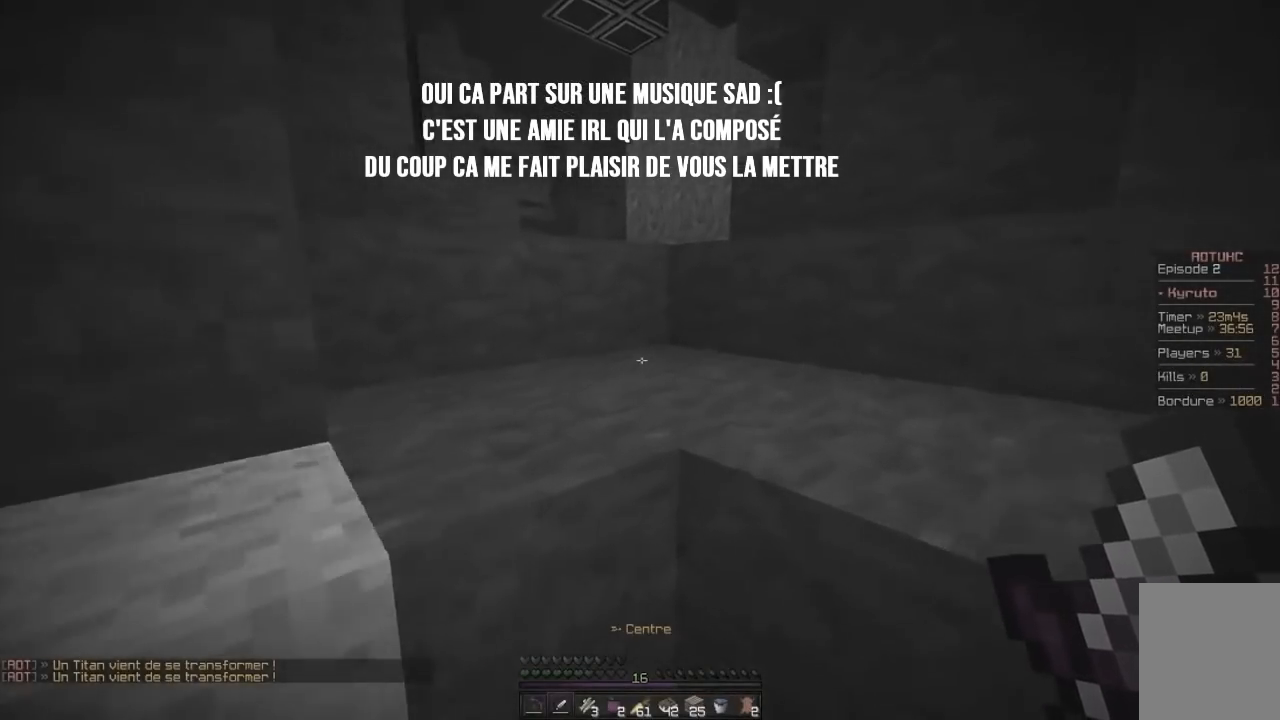
{"keys": ["z"], "mouse": [], "events": []}
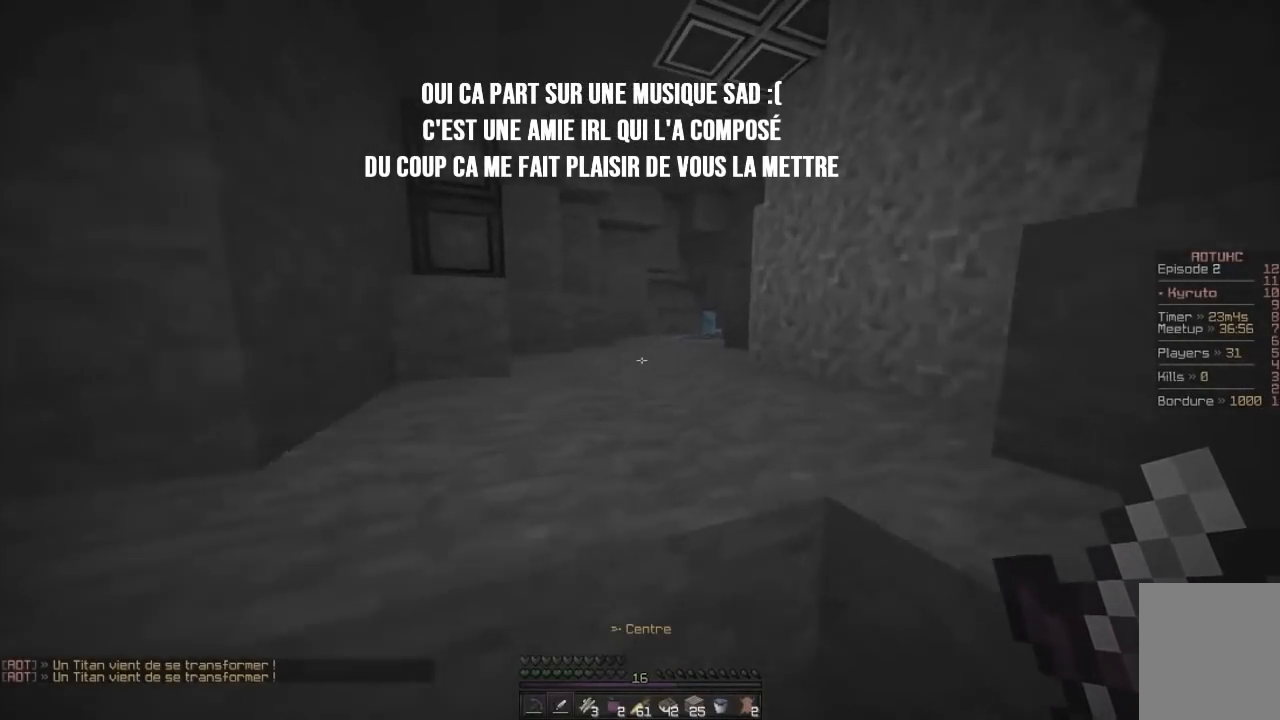
{"keys": ["z"], "mouse": [], "events": [[284, "q", "down"], [484, "q", "up"]]}
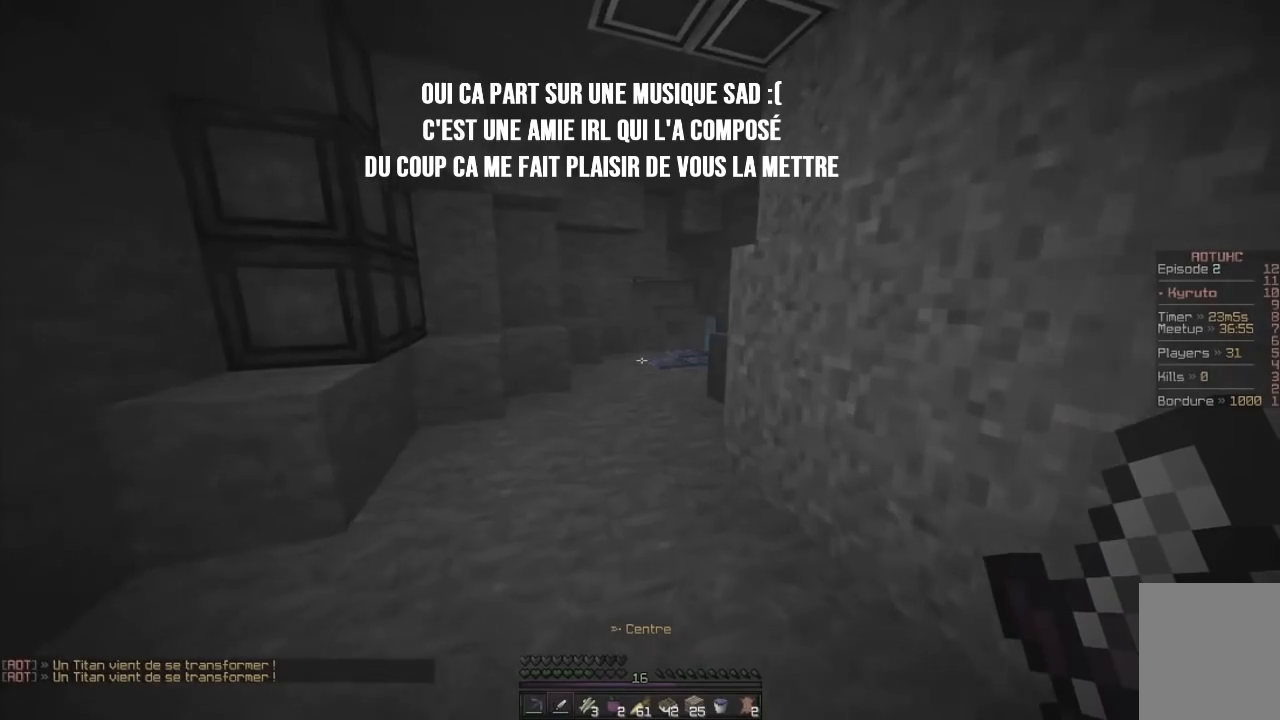
{"keys": ["z"], "mouse": [], "events": []}
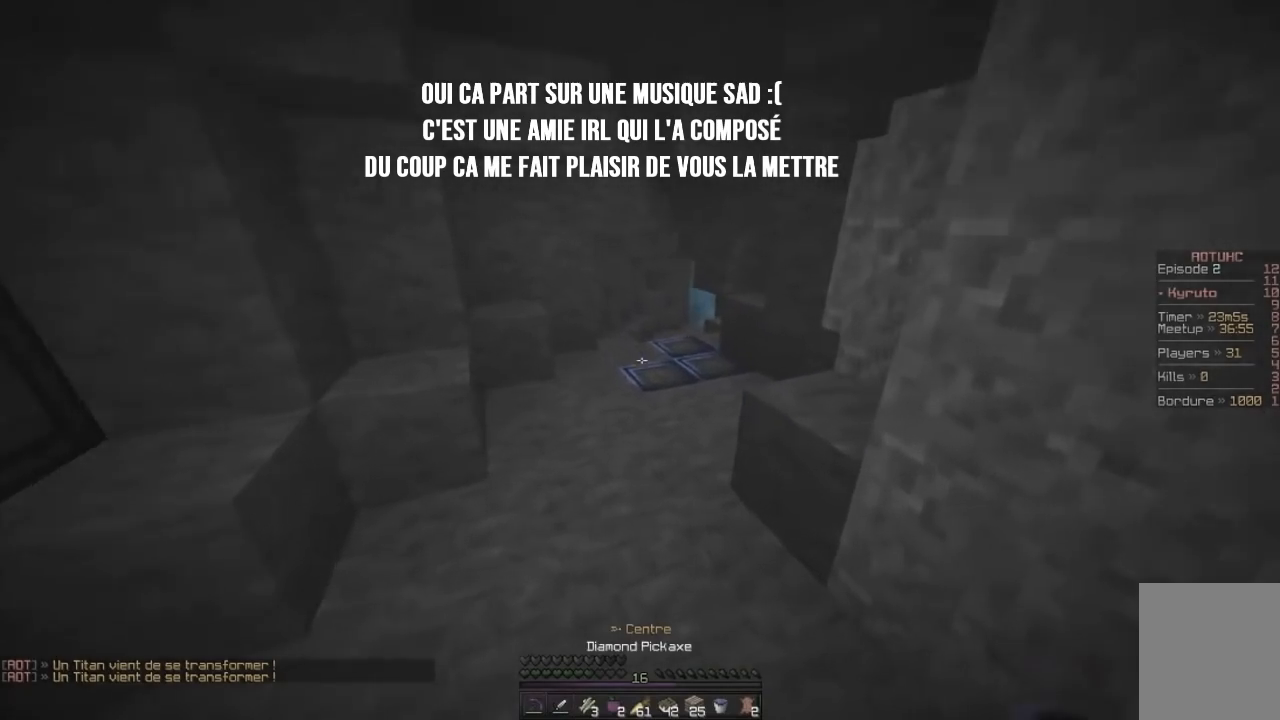
{"keys": ["z"], "mouse": ["left"], "events": [[251, "mouse_left", "down"]]}
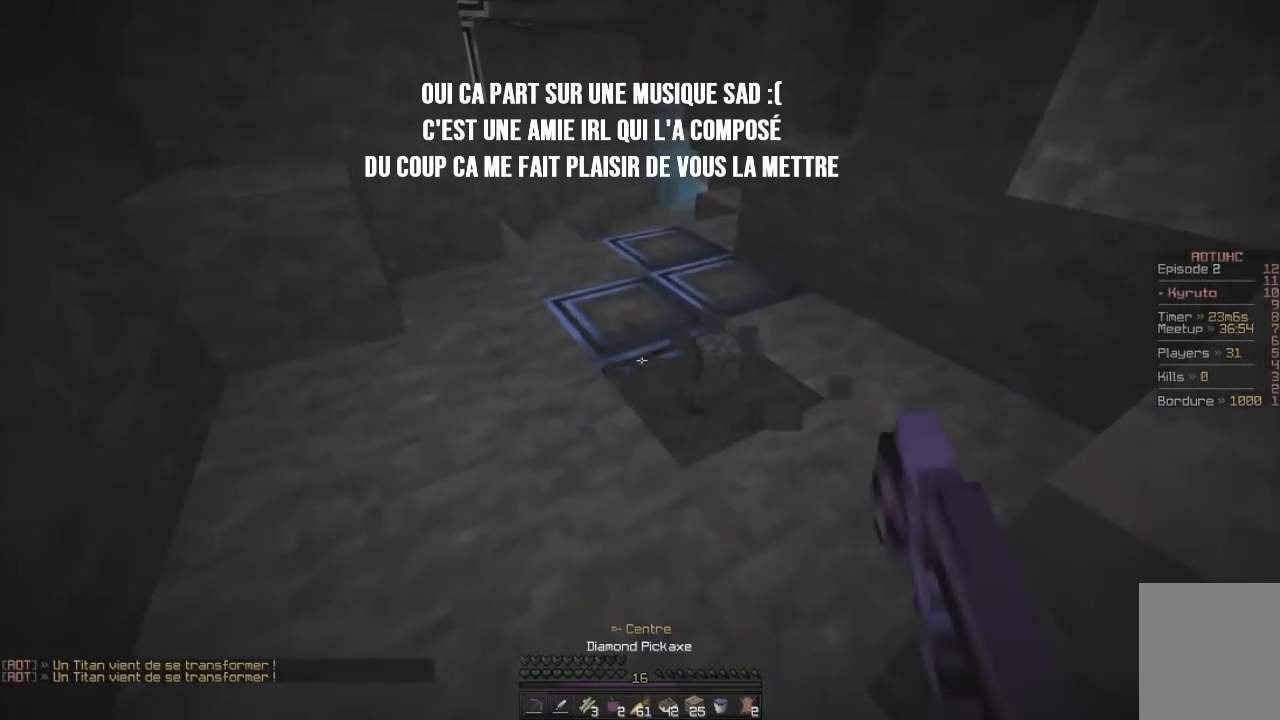
{"keys": ["z"], "mouse": ["left"], "events": []}
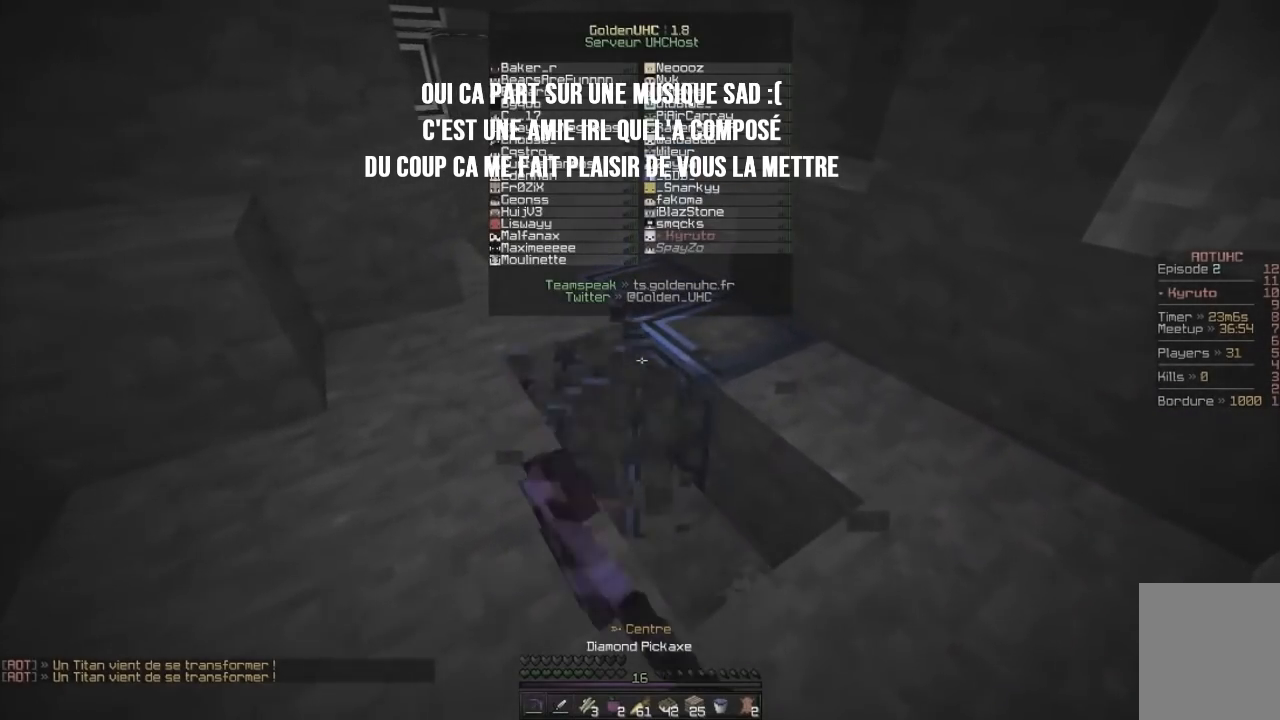
{"keys": ["z"], "mouse": ["left"], "events": []}
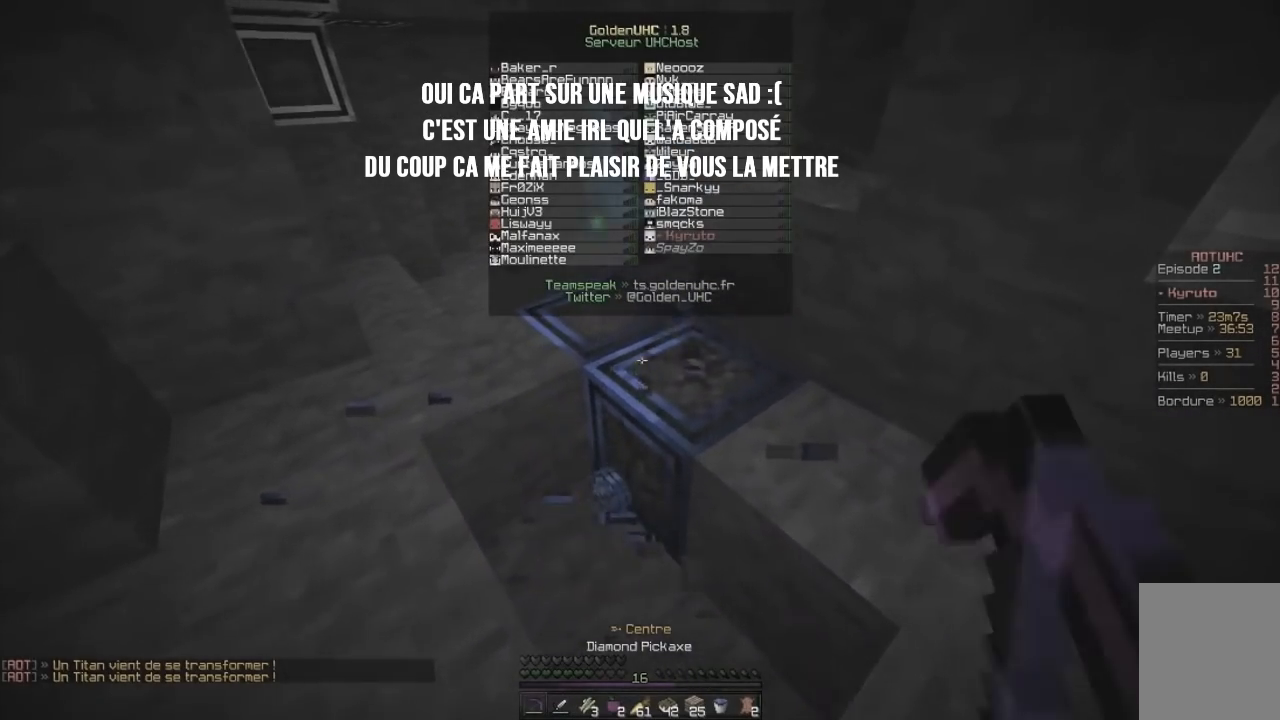
{"keys": ["z"], "mouse": ["left"], "events": [[250, "z", "up"], [467, "z", "down"]]}
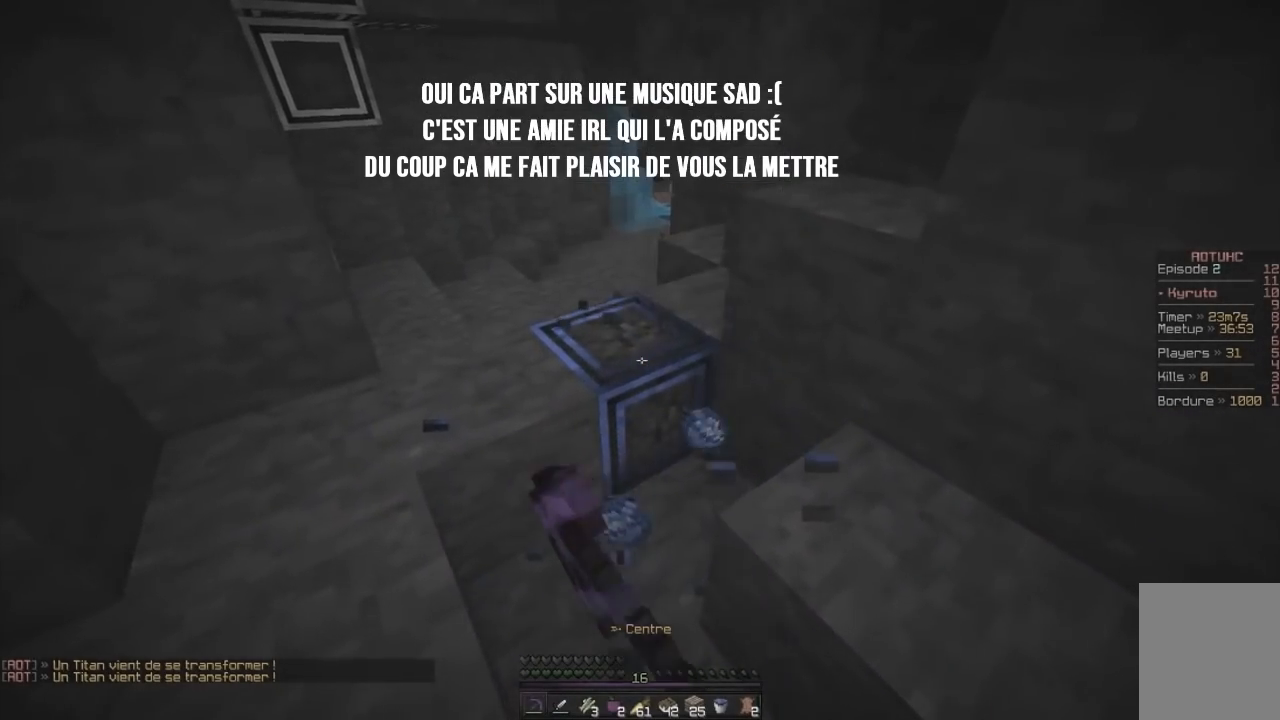
{"keys": ["z"], "mouse": [], "events": [[501, "mouse_left", "up"]]}
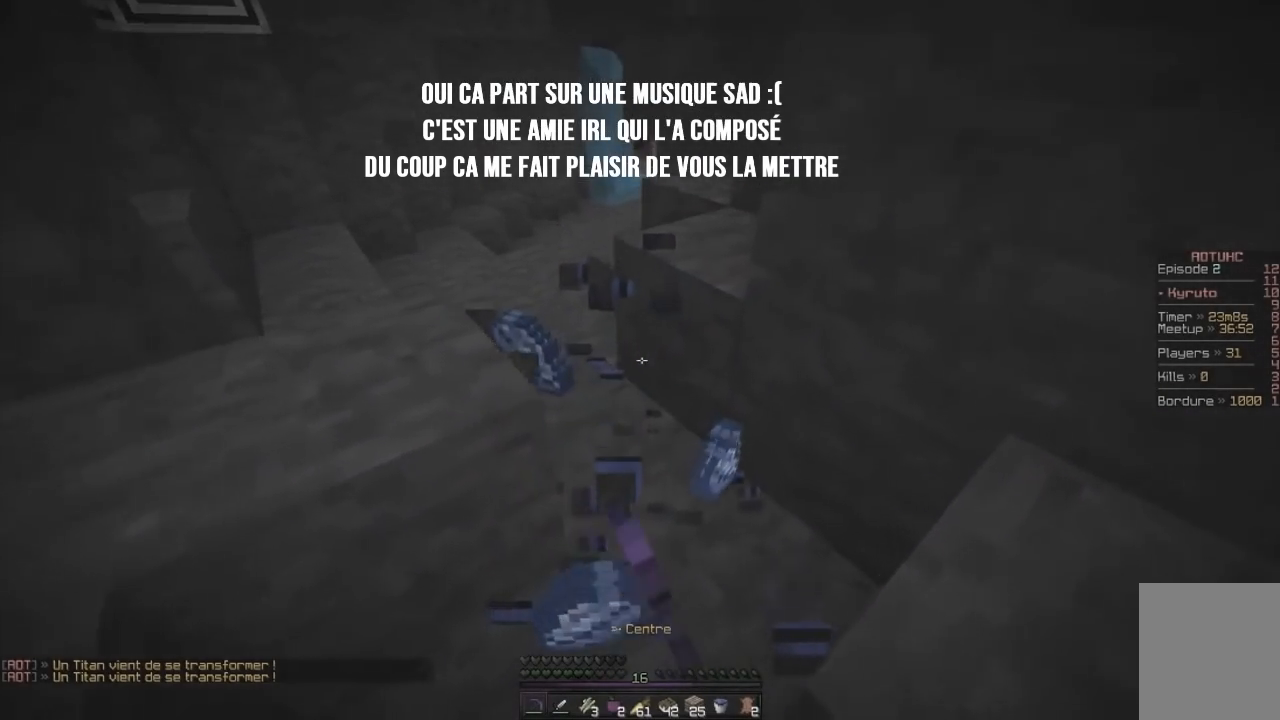
{"keys": ["q", "z"], "mouse": [], "events": [[417, "q", "down"]]}
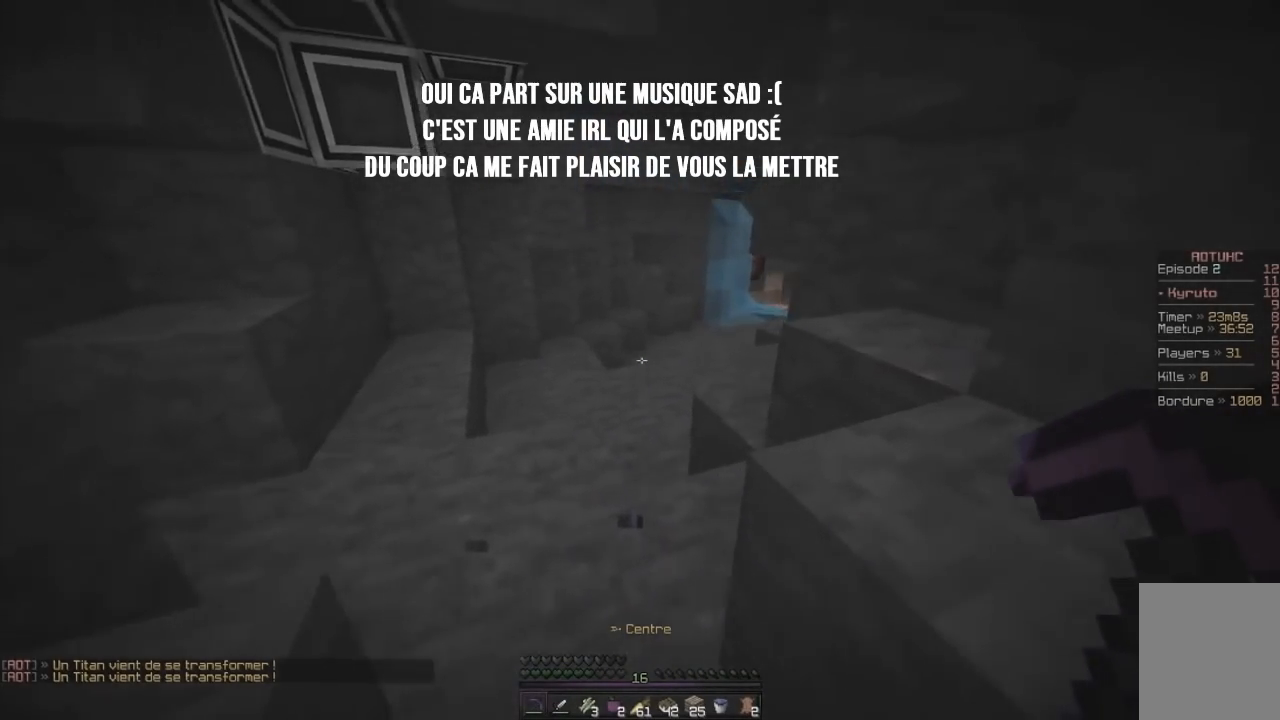
{"keys": ["q", "z"], "mouse": [], "events": [[201, "q", "up"], [451, "q", "down"]]}
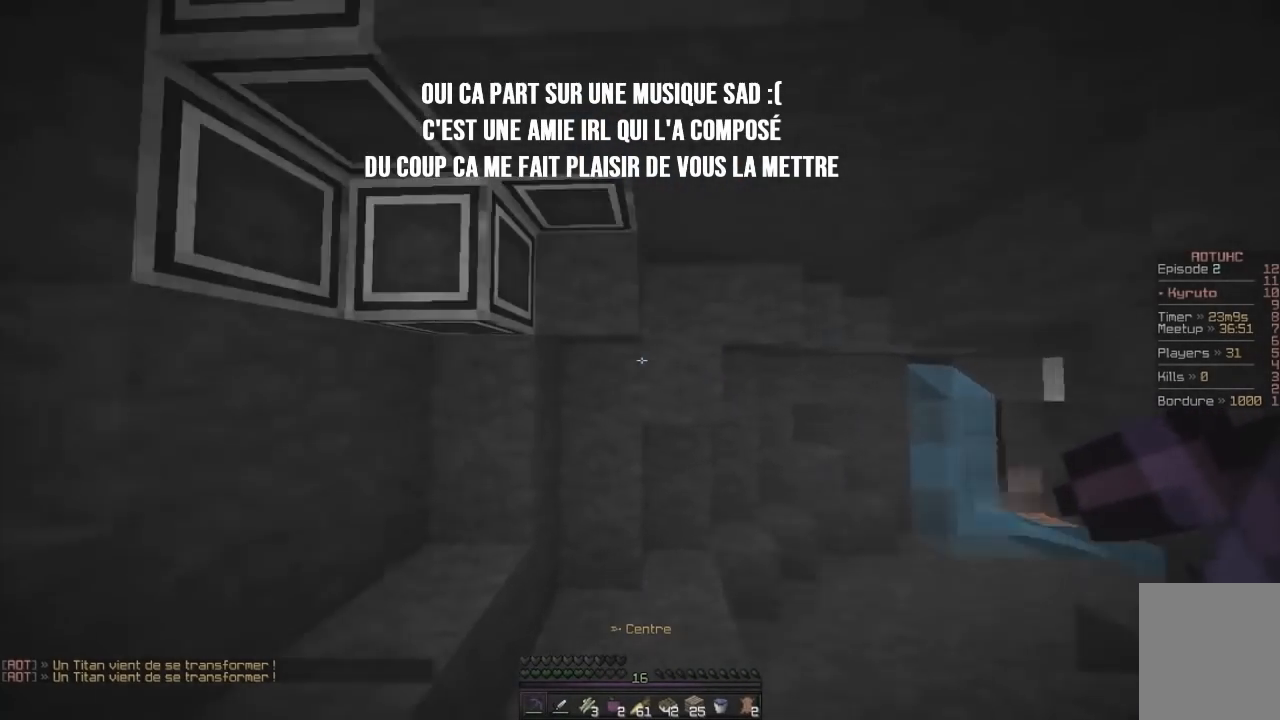
{"keys": ["z"], "mouse": [], "events": [[133, "q", "up"], [200, "z", "up"], [417, "z", "down"]]}
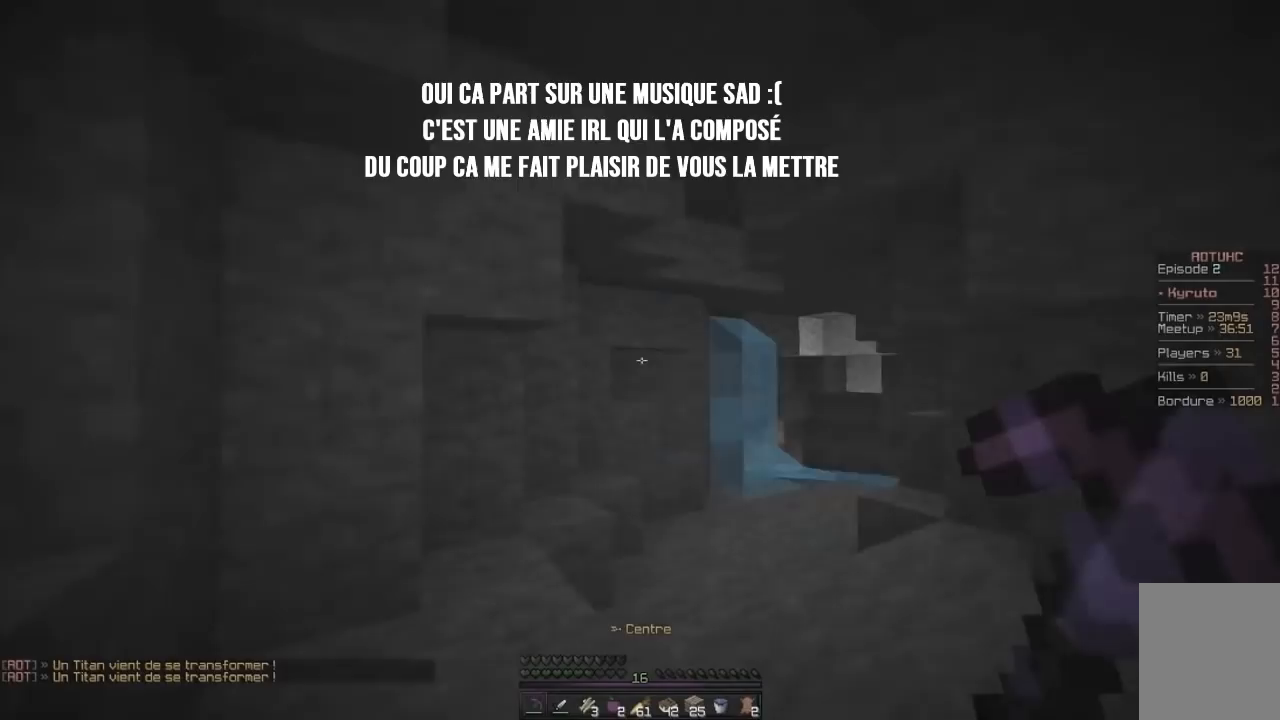
{"keys": ["z"], "mouse": [], "events": []}
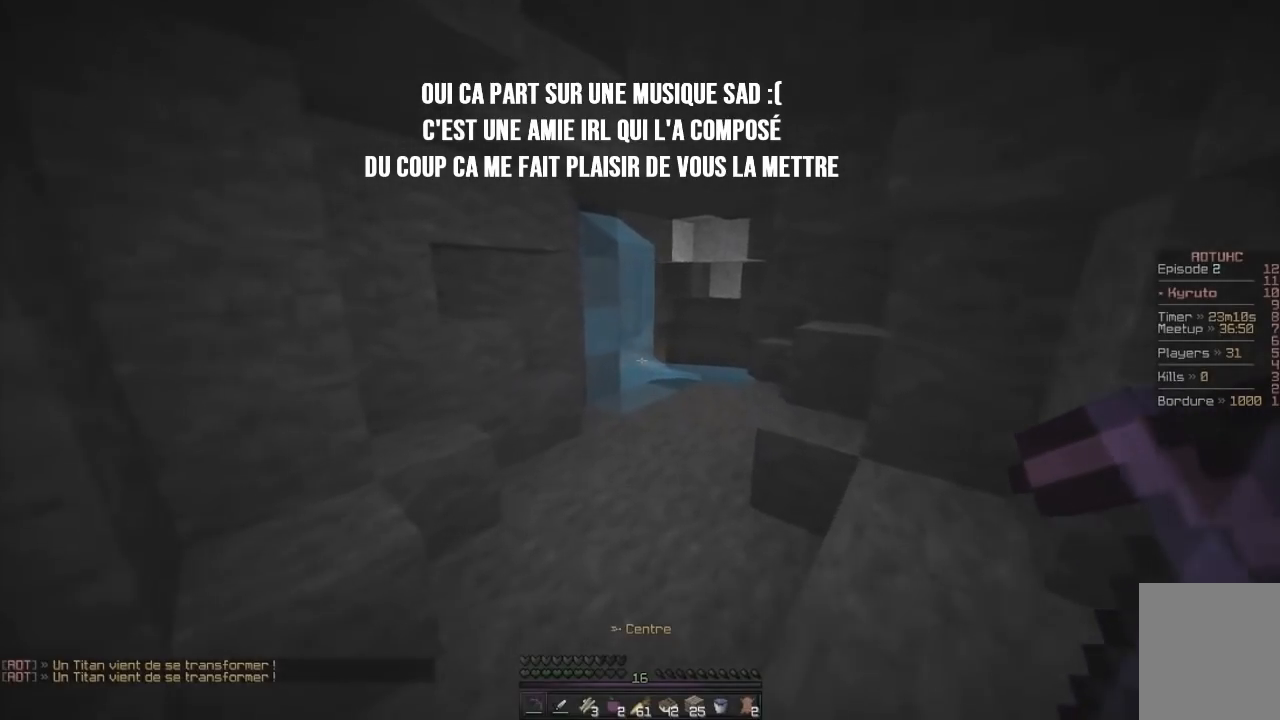
{"keys": ["z"], "mouse": [], "events": []}
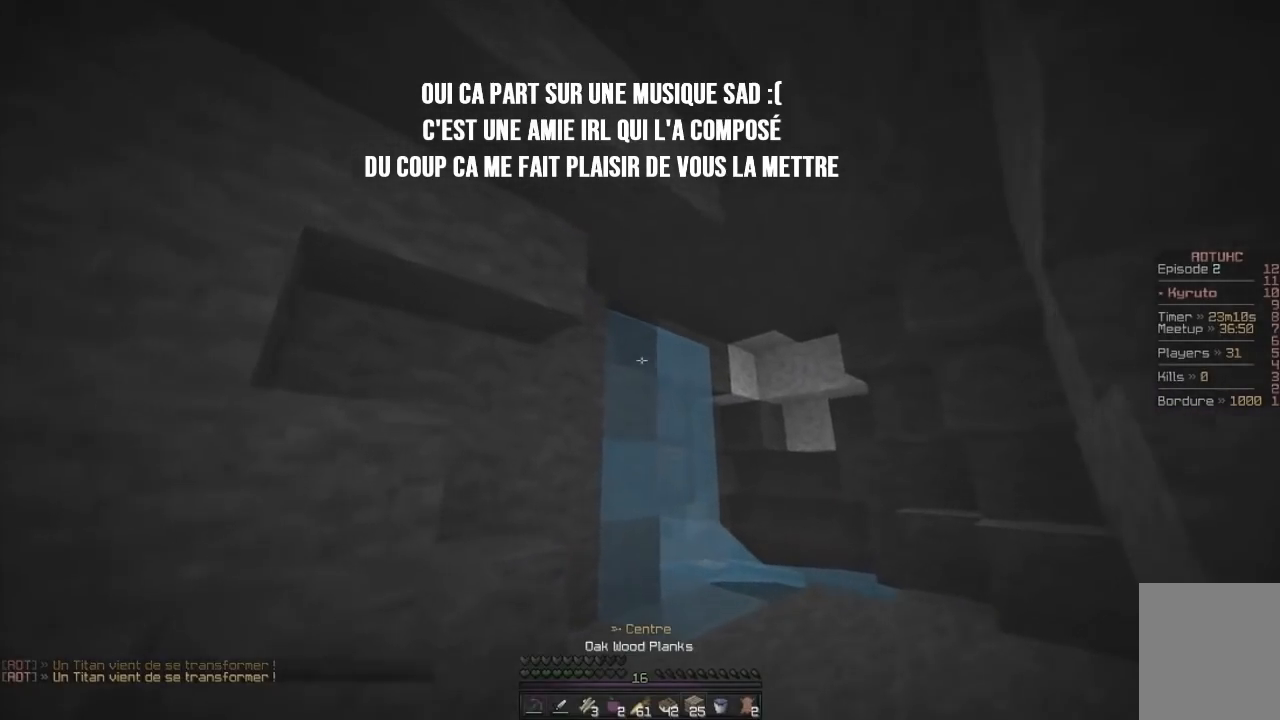
{"keys": ["d"], "mouse": [], "events": [[233, "z", "up"], [250, "mouse_right", "down"], [383, "d", "down"], [433, "mouse_right", "up"]]}
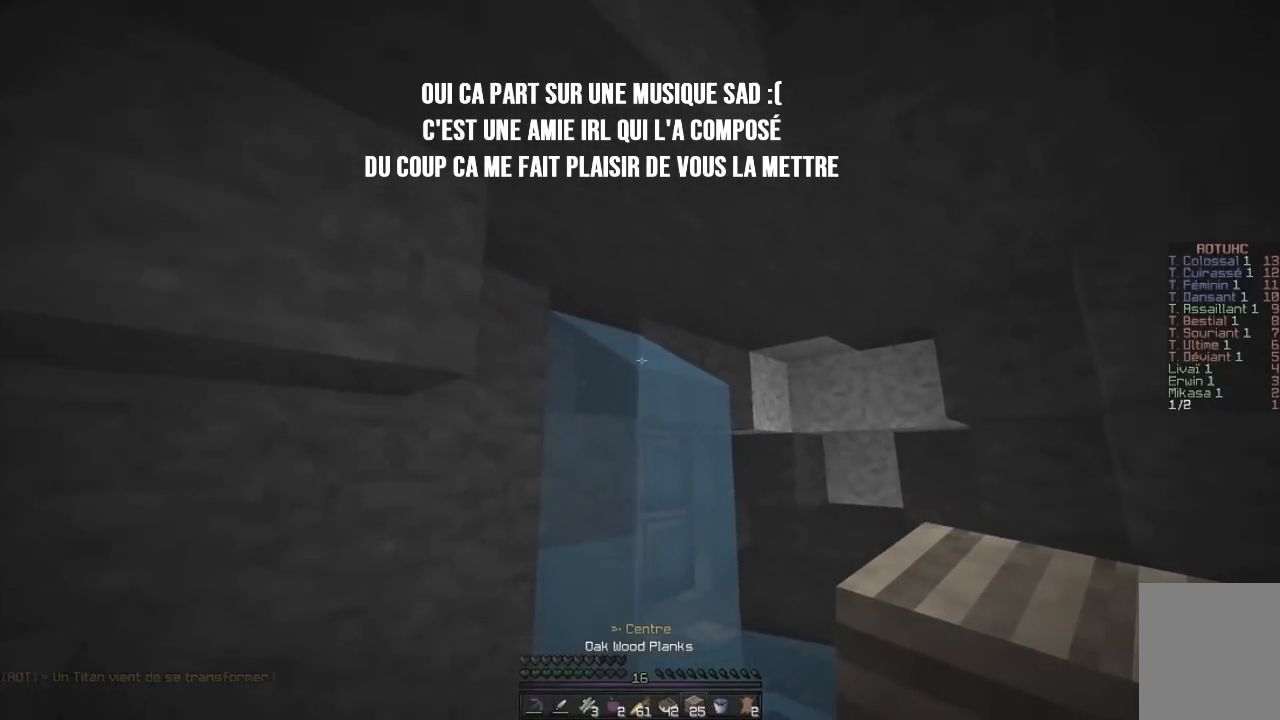
{"keys": [], "mouse": ["right"], "events": [[84, "z", "down"], [234, "d", "up"], [350, "z", "up"], [434, "mouse_right", "down"]]}
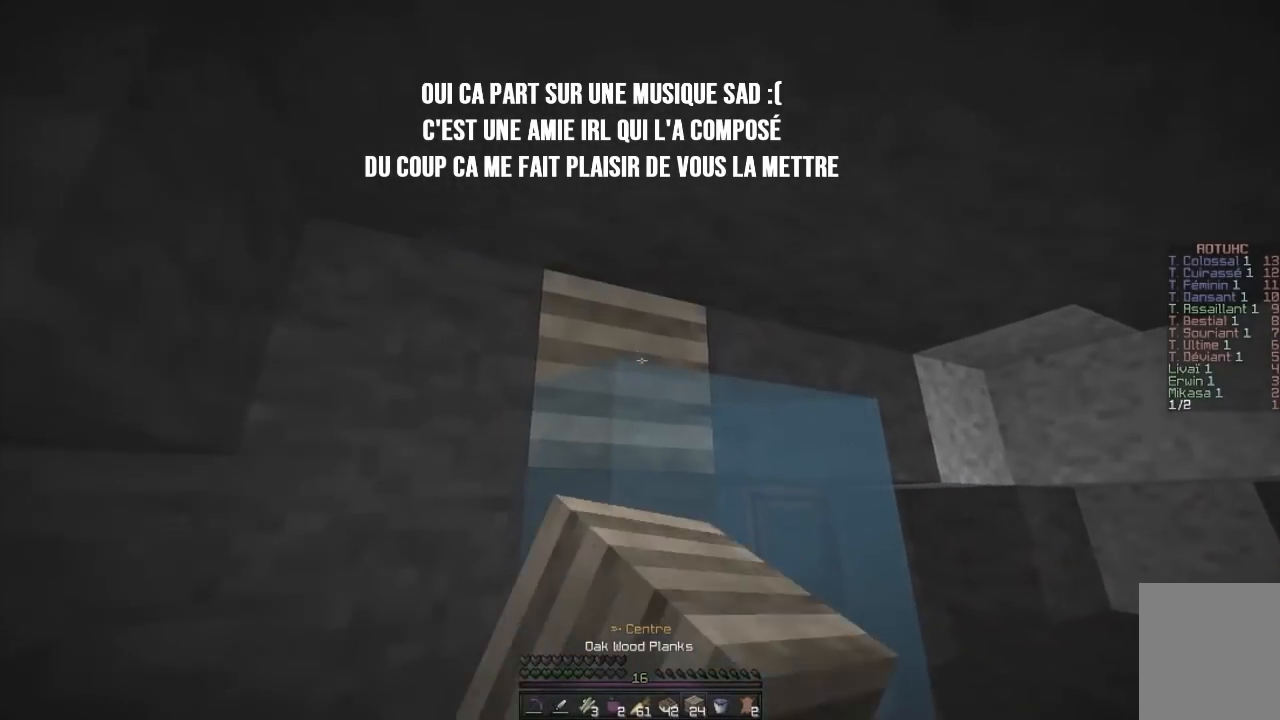
{"keys": ["d", "z"], "mouse": [], "events": [[33, "d", "down"], [83, "mouse_right", "up"], [483, "z", "down"]]}
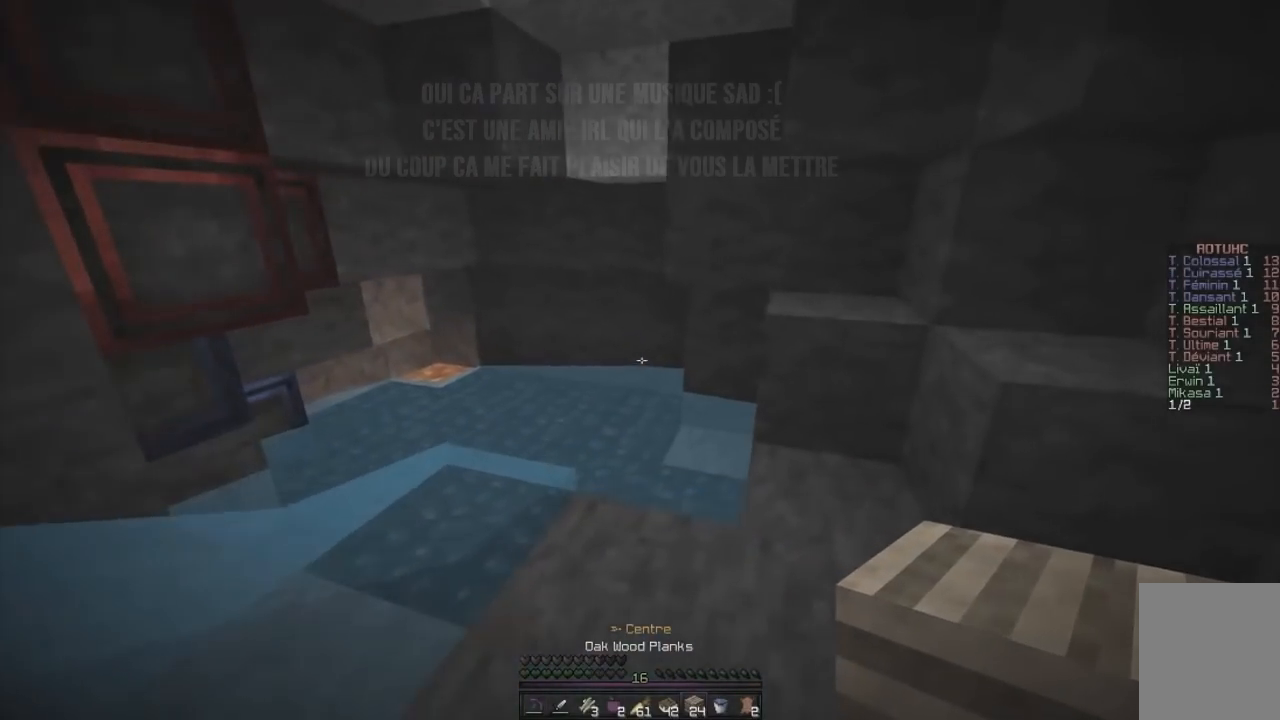
{"keys": ["z"], "mouse": [], "events": [[334, "d", "up"]]}
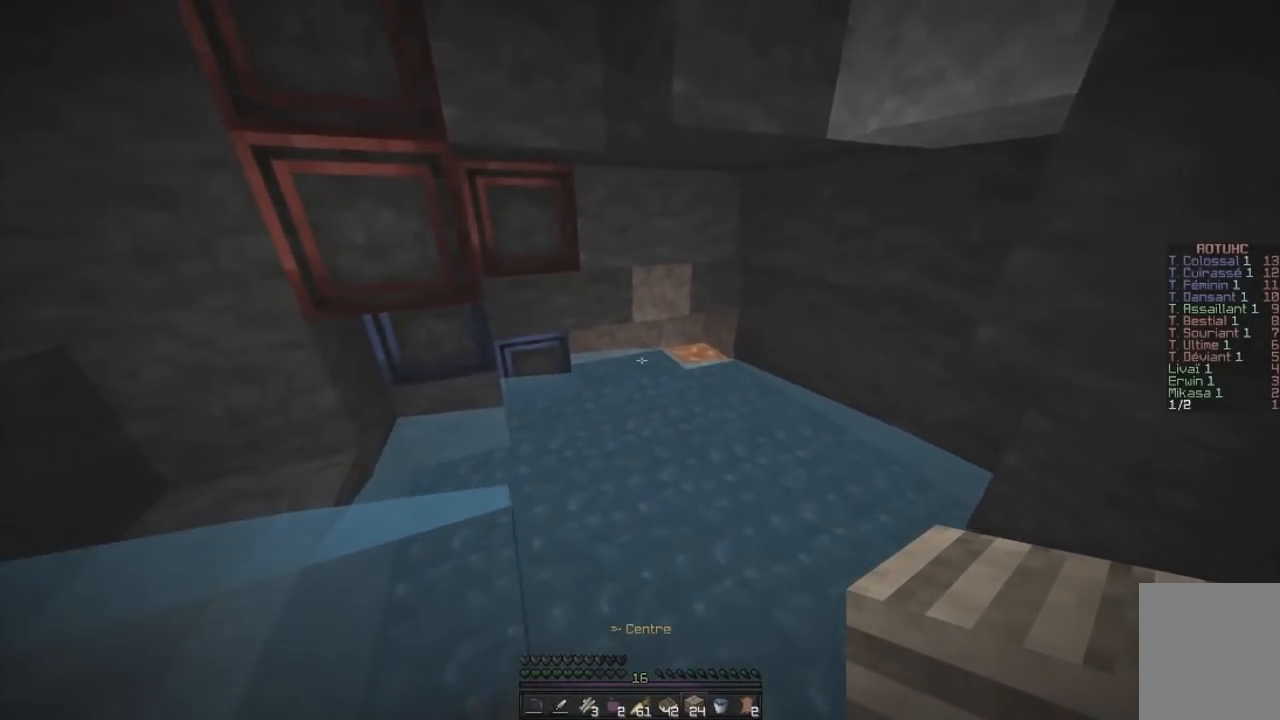
{"keys": ["z"], "mouse": [], "events": []}
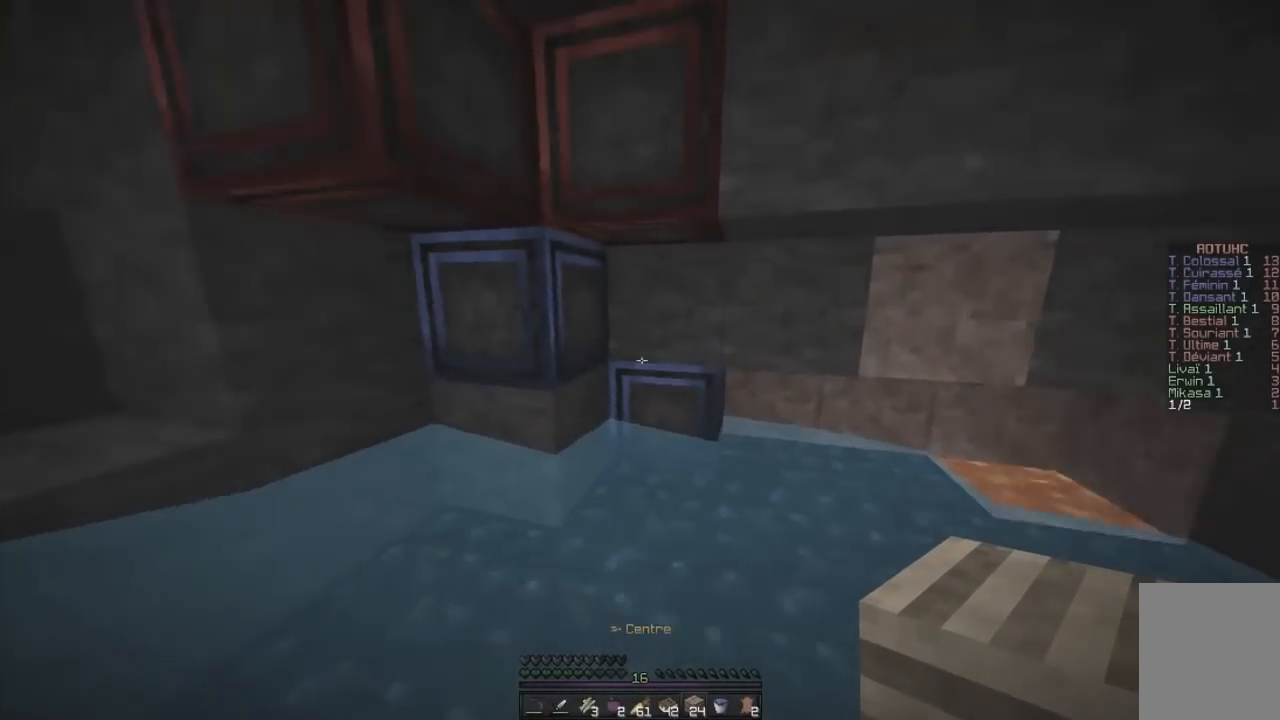
{"keys": [], "mouse": ["left"], "events": [[33, "z", "up"], [350, "mouse_left", "down"]]}
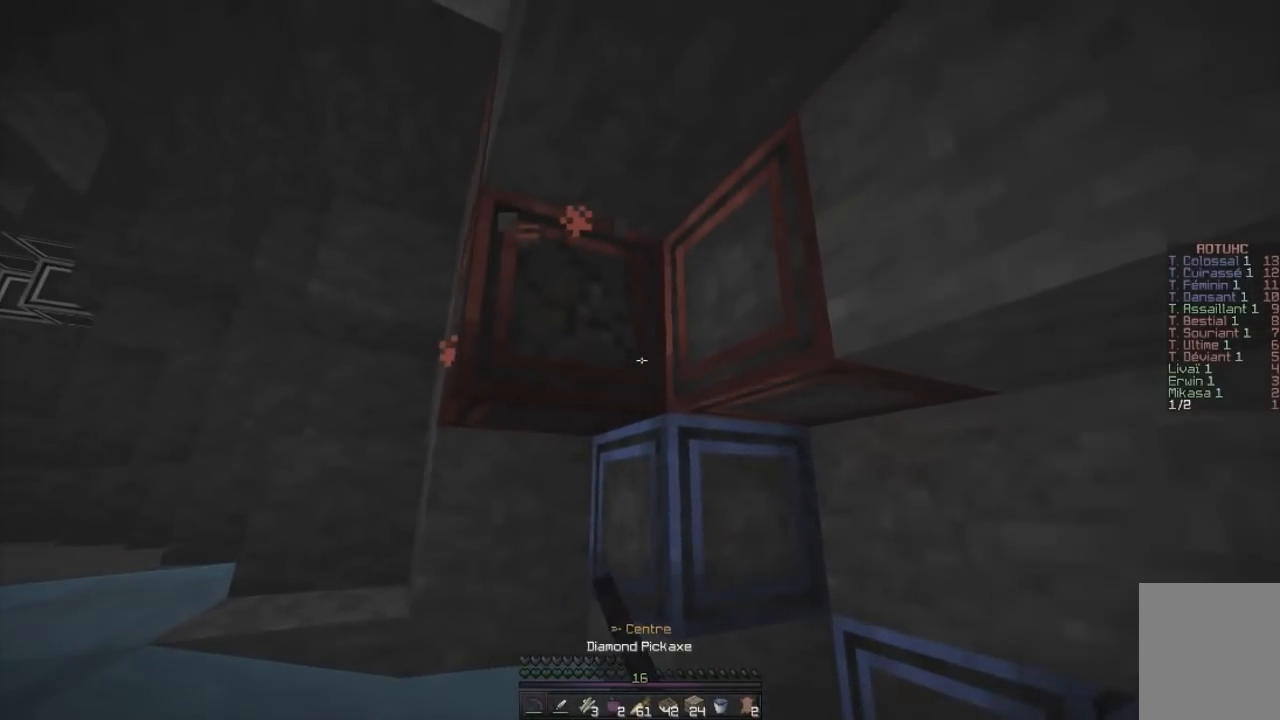
{"keys": ["z"], "mouse": ["left"], "events": [[66, "z", "down"]]}
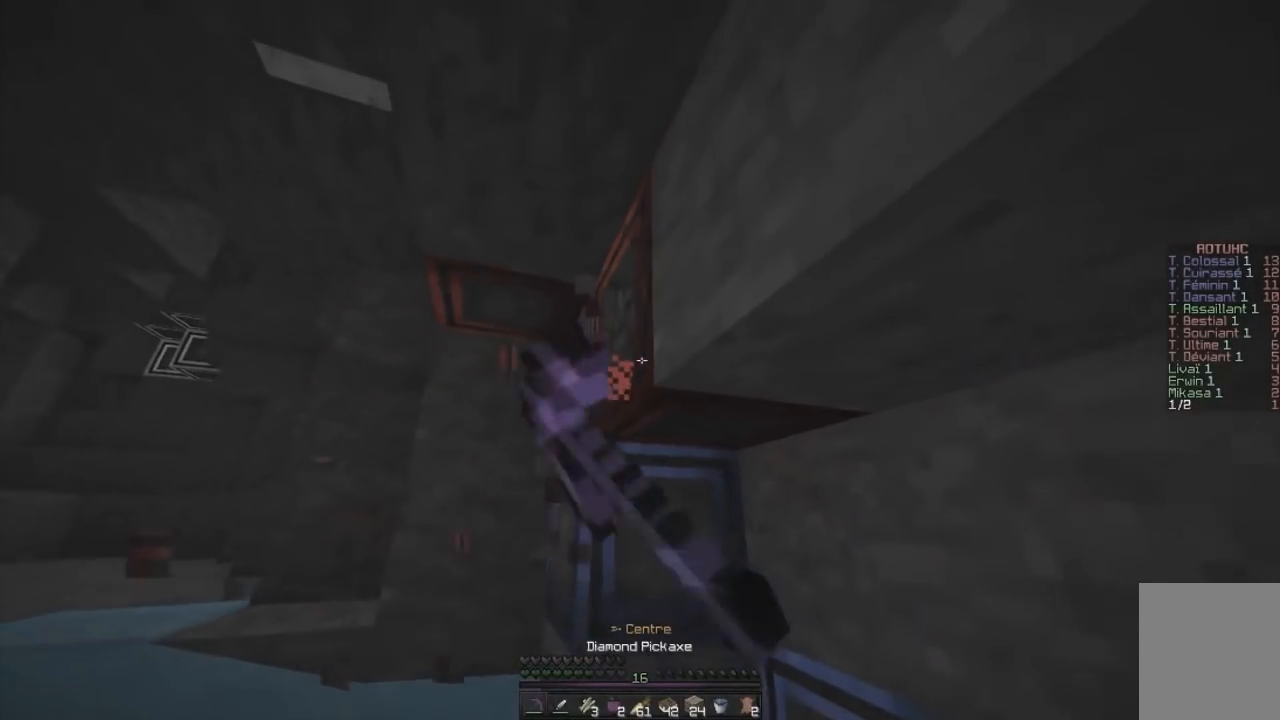
{"keys": ["q", "z"], "mouse": ["left"], "events": [[150, "q", "down"]]}
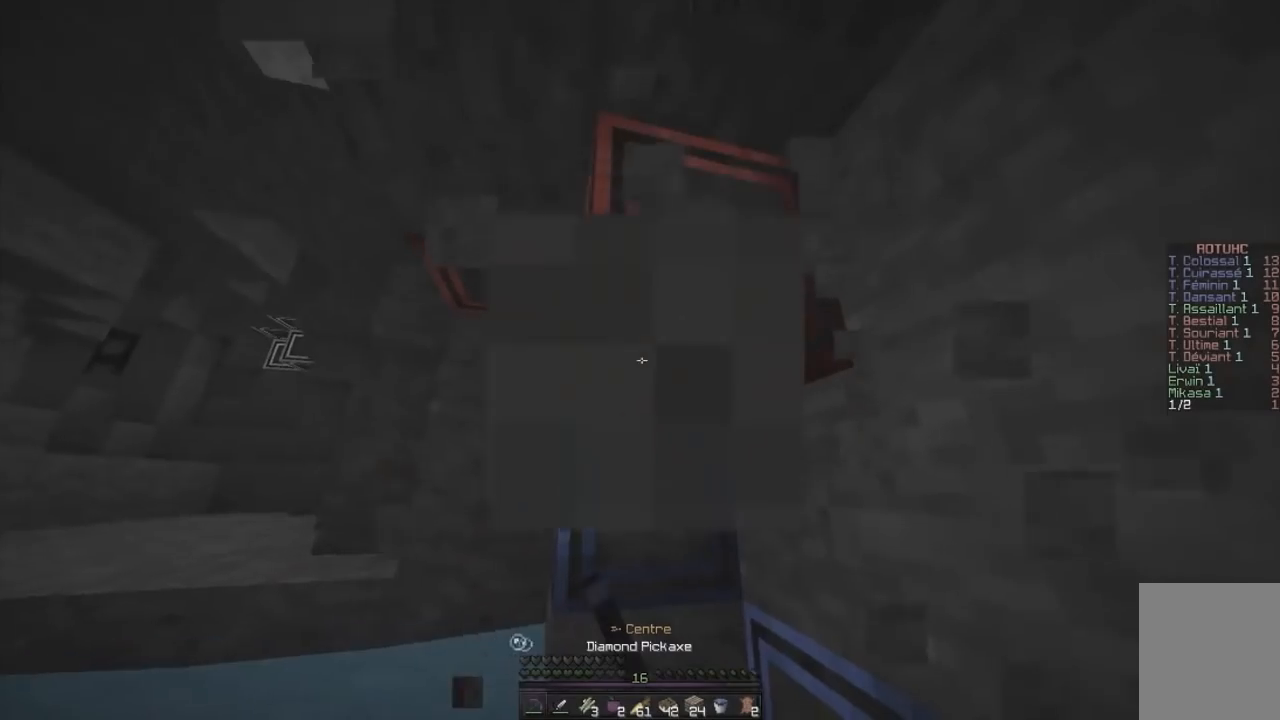
{"keys": ["q", "z"], "mouse": ["left"], "events": []}